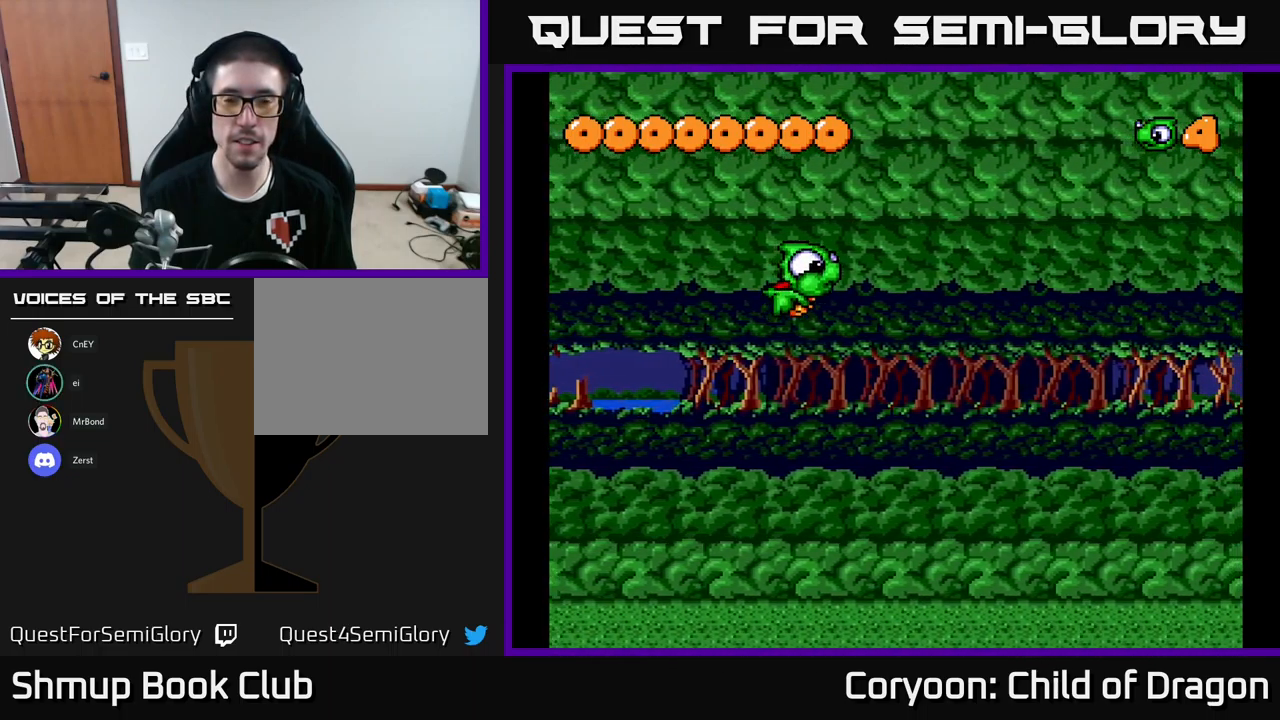
Gameplay with a controller (Xbox layout); each line is a JSON object with the inputs held at the frame after it. "events" lists button and stick changes between this image and that frame as [ms after this image, input, new state], when the widget could be followed in between. Not read: right_stick.
{"buttons": ["DPAD_DOWN"], "left_stick": "center", "events": [[500, "DPAD_DOWN", "down"]]}
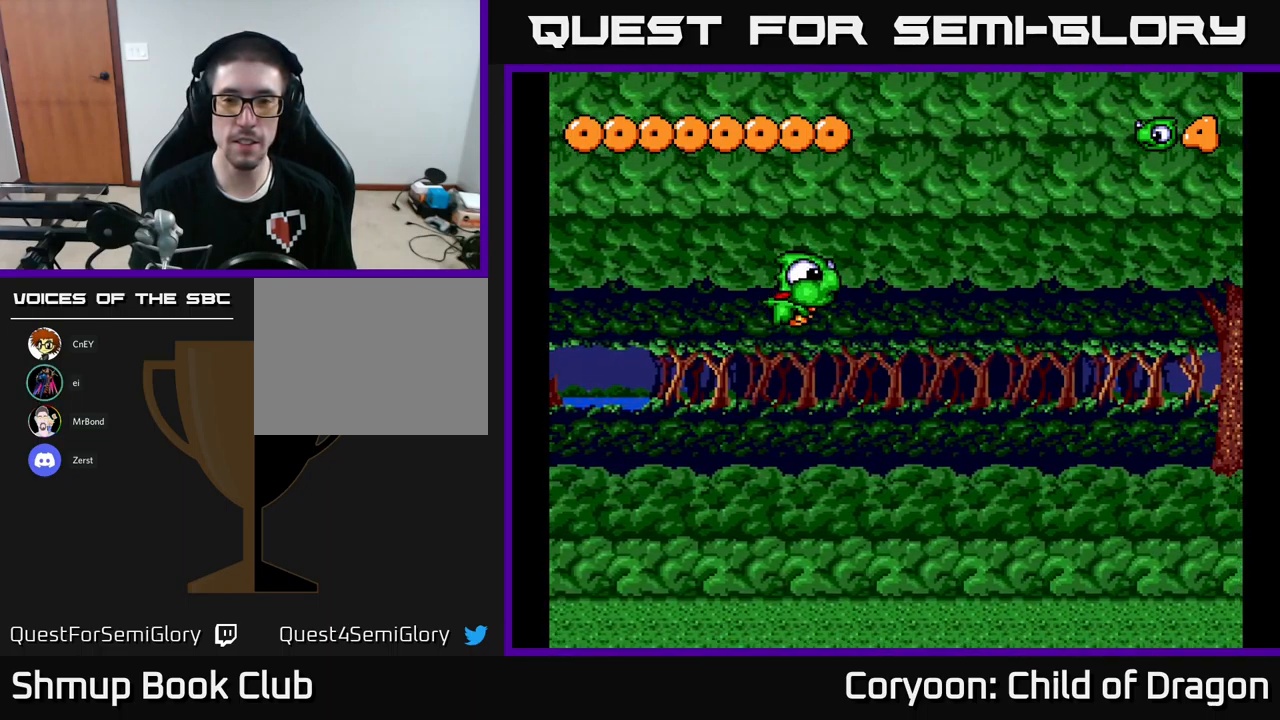
{"buttons": ["DPAD_UP"], "left_stick": "center", "events": [[400, "DPAD_DOWN", "up"], [483, "DPAD_UP", "down"]]}
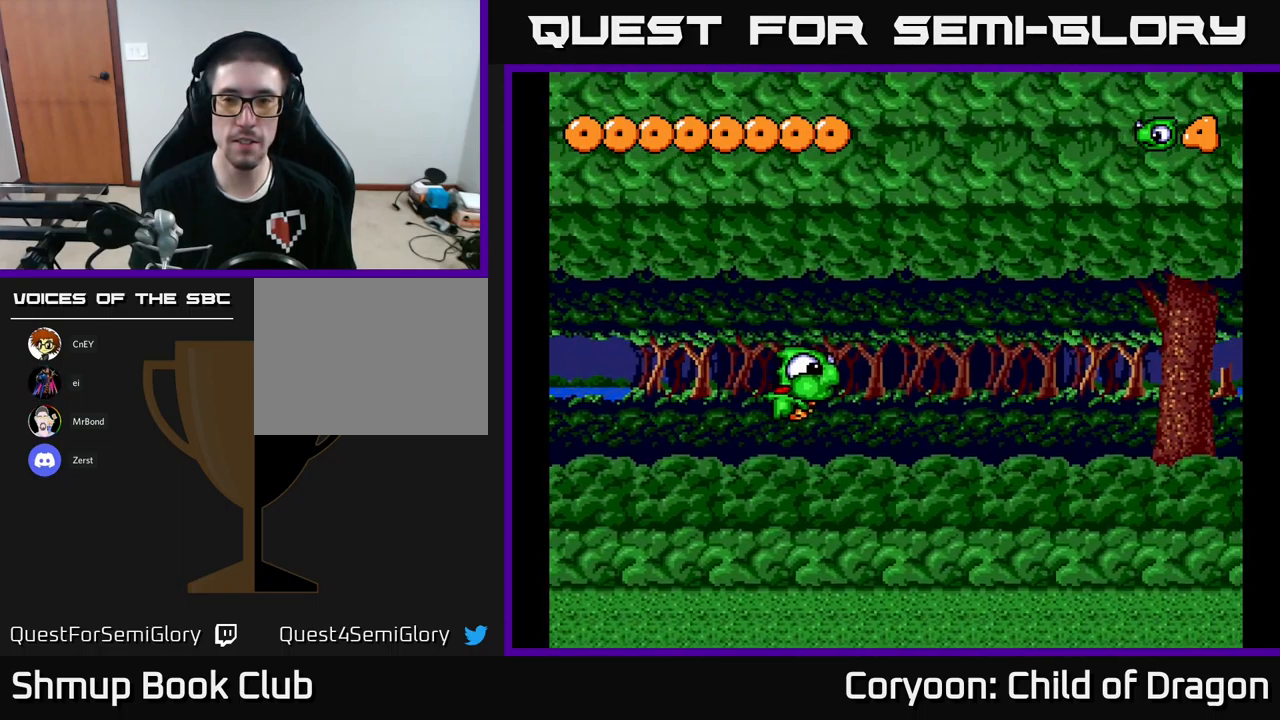
{"buttons": [], "left_stick": "center", "events": [[333, "DPAD_UP", "up"]]}
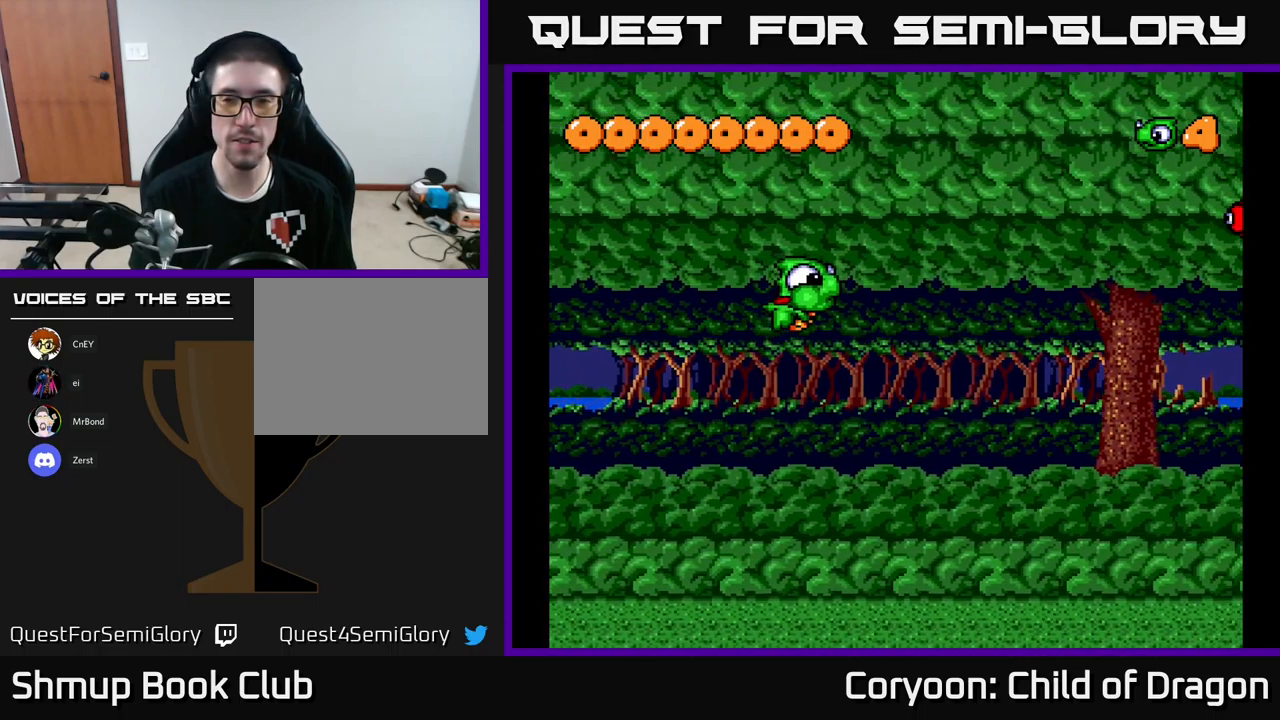
{"buttons": ["DPAD_UP"], "left_stick": "center", "events": [[333, "DPAD_UP", "down"]]}
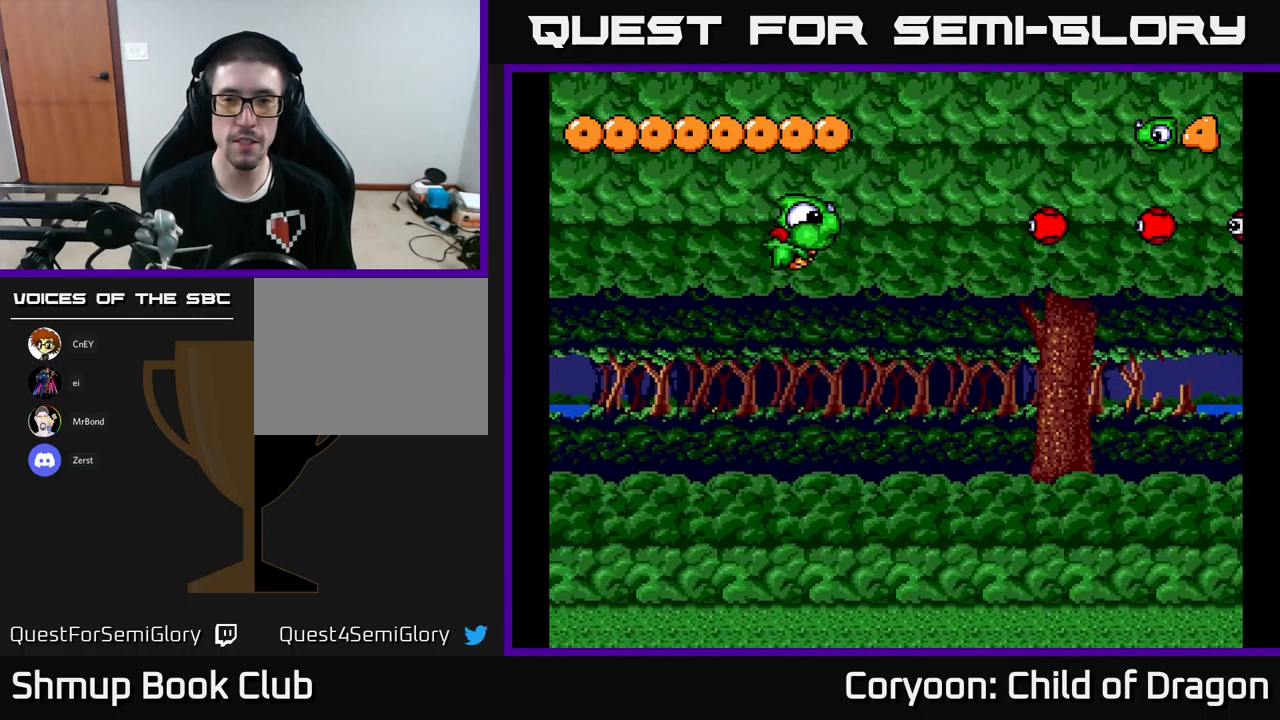
{"buttons": ["DPAD_LEFT"], "left_stick": "center", "events": [[50, "DPAD_UP", "up"], [300, "DPAD_LEFT", "down"]]}
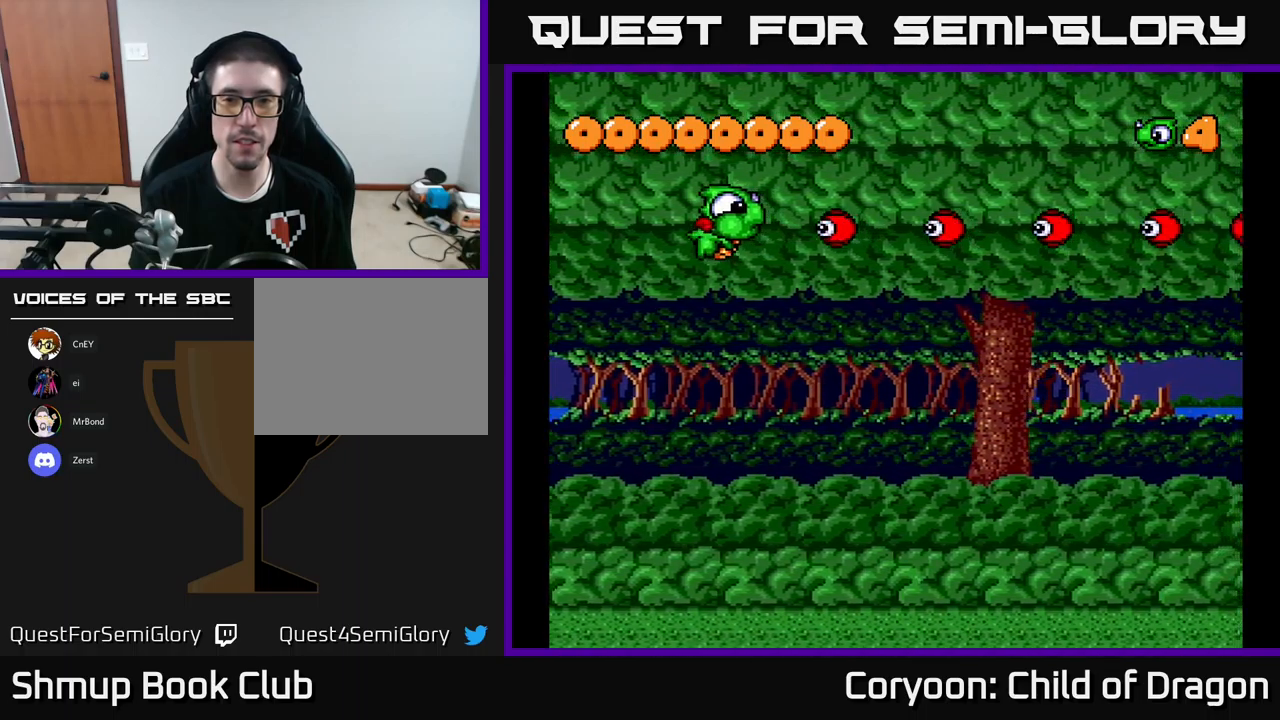
{"buttons": [], "left_stick": "center", "events": [[133, "X", "down"], [333, "X", "up"], [367, "DPAD_LEFT", "up"]]}
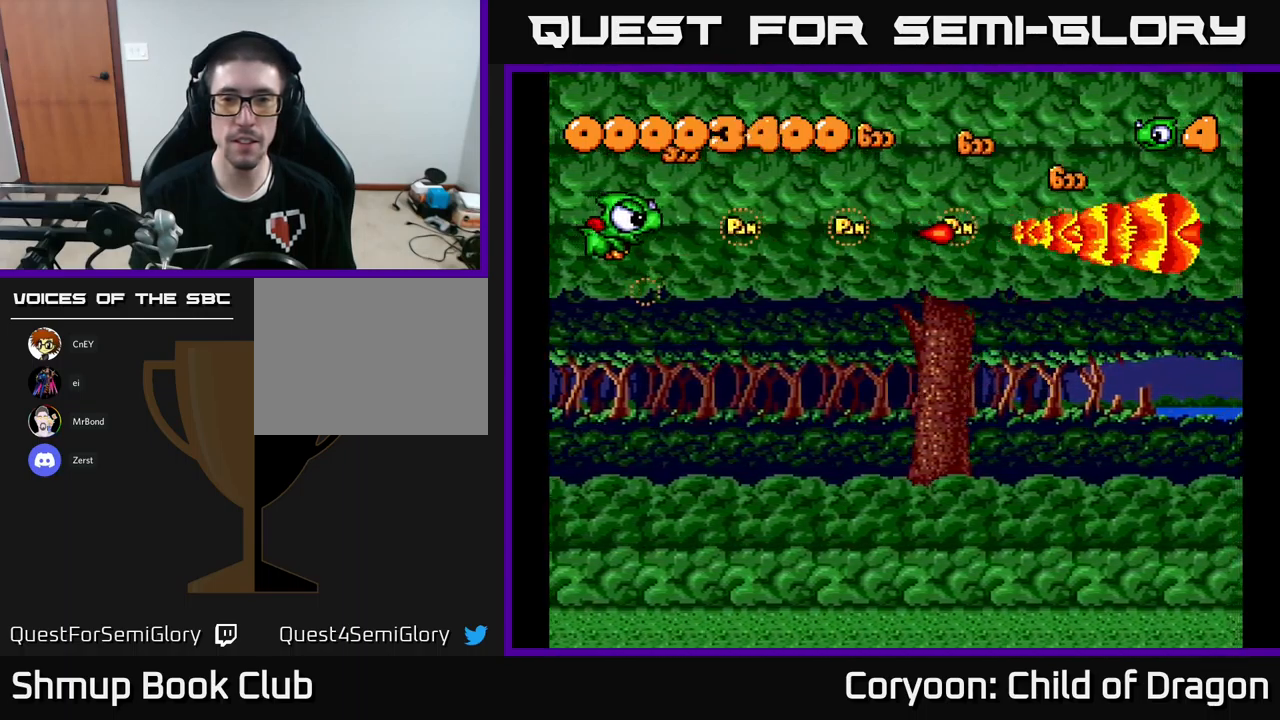
{"buttons": ["DPAD_RIGHT"], "left_stick": "center", "events": [[67, "DPAD_RIGHT", "down"]]}
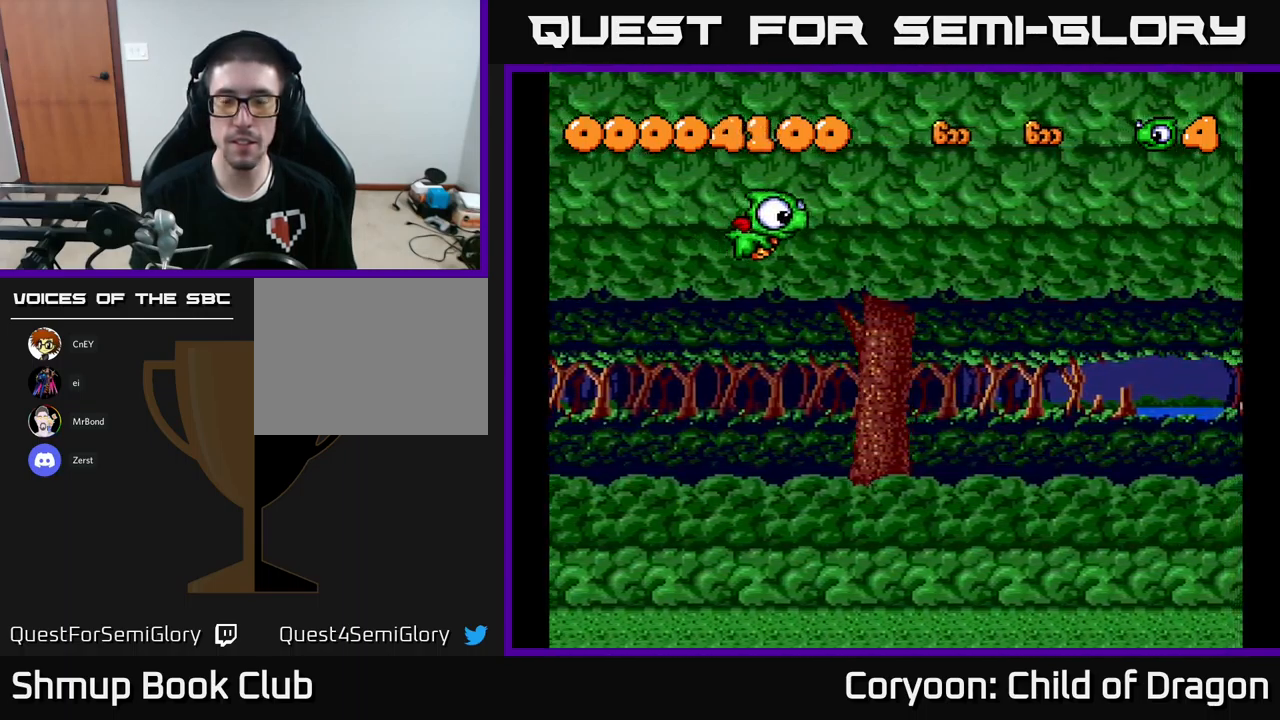
{"buttons": [], "left_stick": "center", "events": [[317, "DPAD_RIGHT", "up"]]}
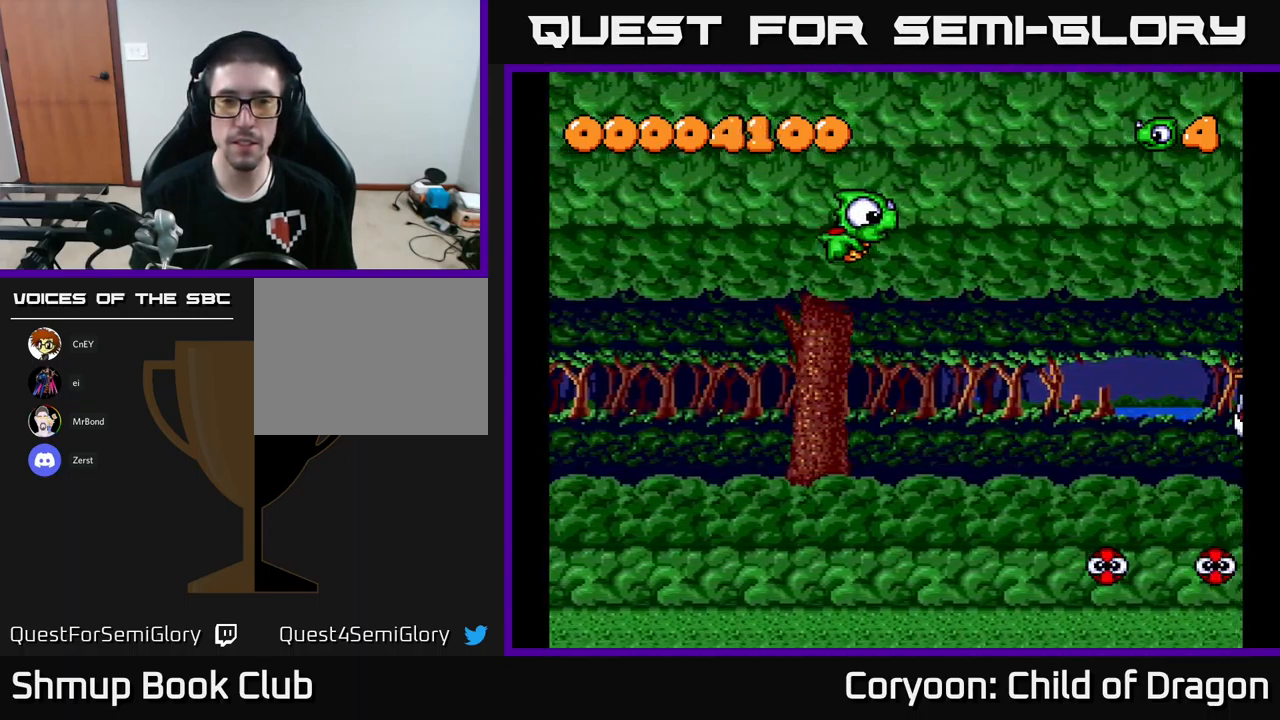
{"buttons": ["DPAD_DOWN", "DPAD_LEFT"], "left_stick": "center", "events": [[17, "DPAD_LEFT", "down"], [150, "DPAD_DOWN", "down"], [150, "DPAD_LEFT", "up"], [433, "DPAD_LEFT", "down"]]}
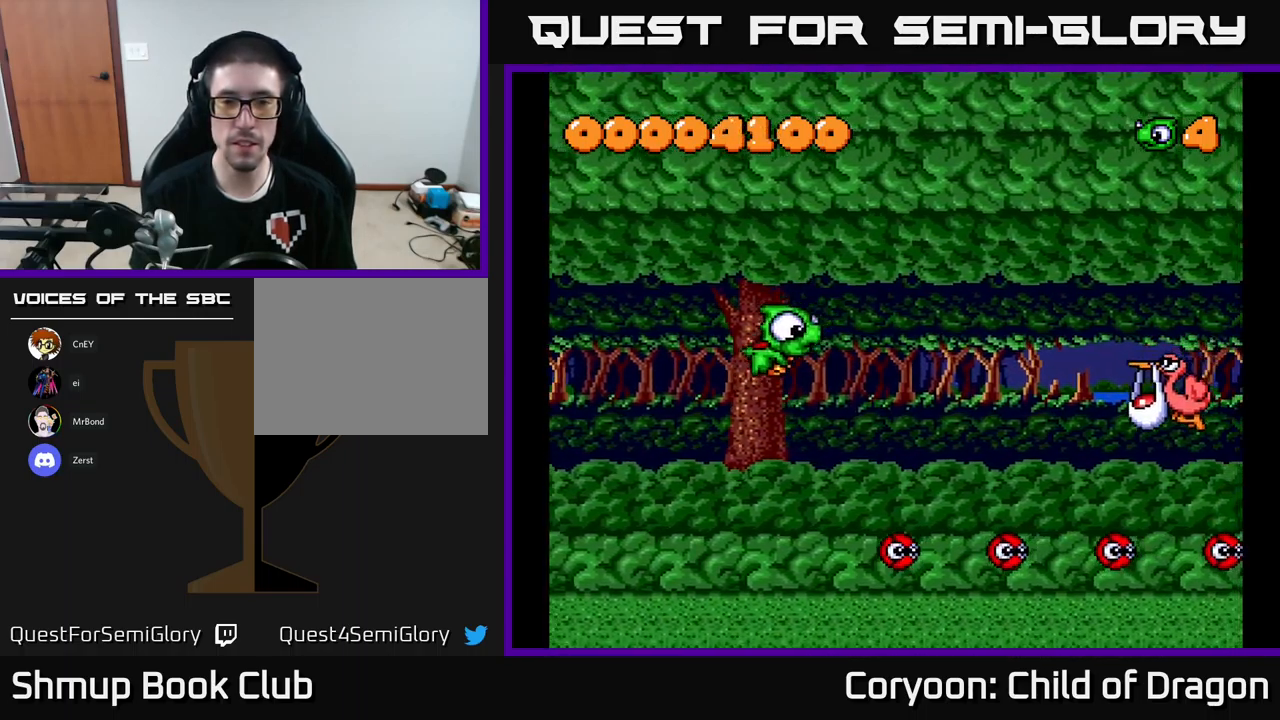
{"buttons": ["X", "DPAD_DOWN", "DPAD_LEFT"], "left_stick": "center", "events": [[83, "X", "down"]]}
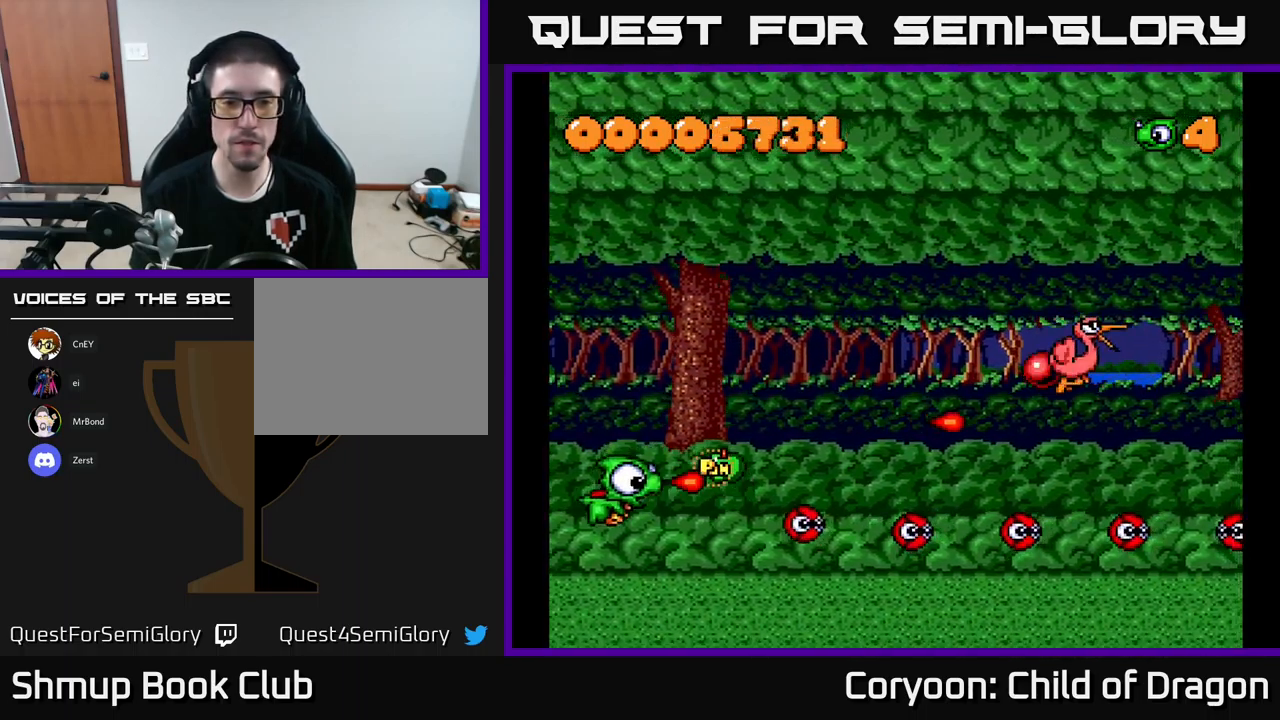
{"buttons": ["X", "DPAD_UP"], "left_stick": "center", "events": [[67, "DPAD_LEFT", "up"], [117, "DPAD_DOWN", "up"], [283, "DPAD_UP", "down"]]}
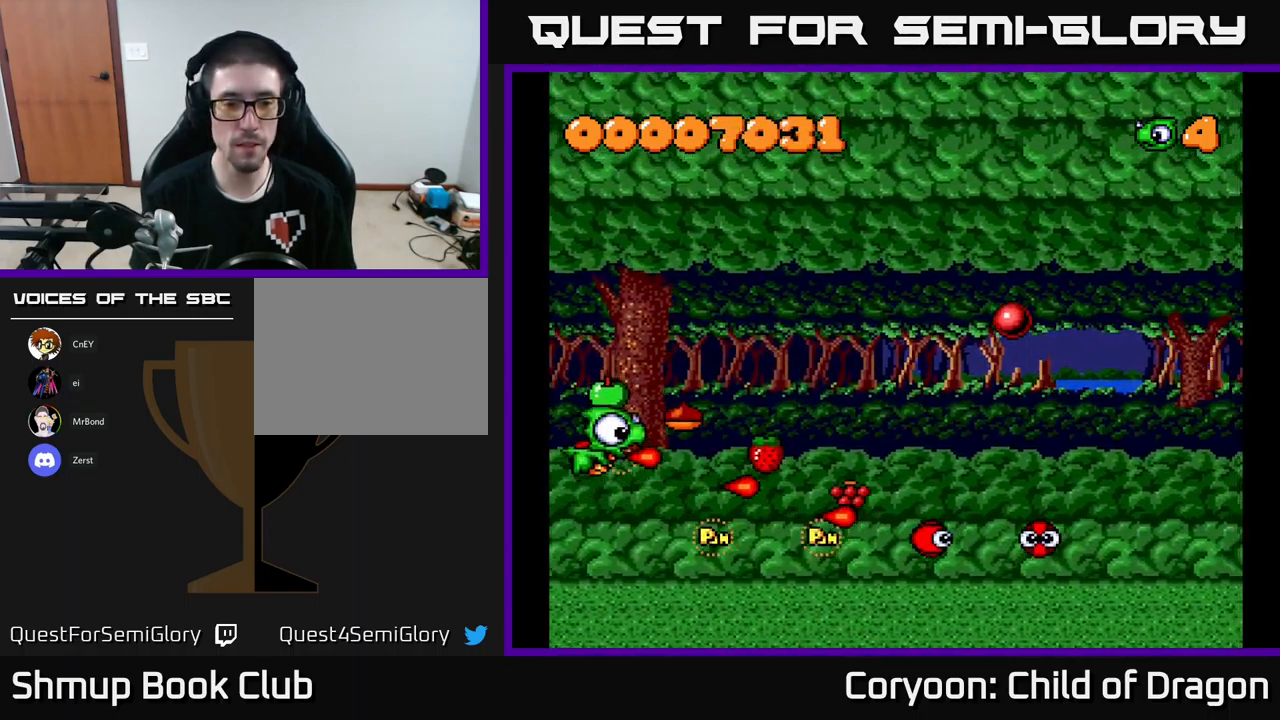
{"buttons": ["X", "DPAD_DOWN", "DPAD_RIGHT"], "left_stick": "center", "events": [[17, "DPAD_LEFT", "down"], [133, "DPAD_UP", "up"], [150, "DPAD_LEFT", "up"], [167, "DPAD_RIGHT", "down"], [400, "DPAD_DOWN", "down"]]}
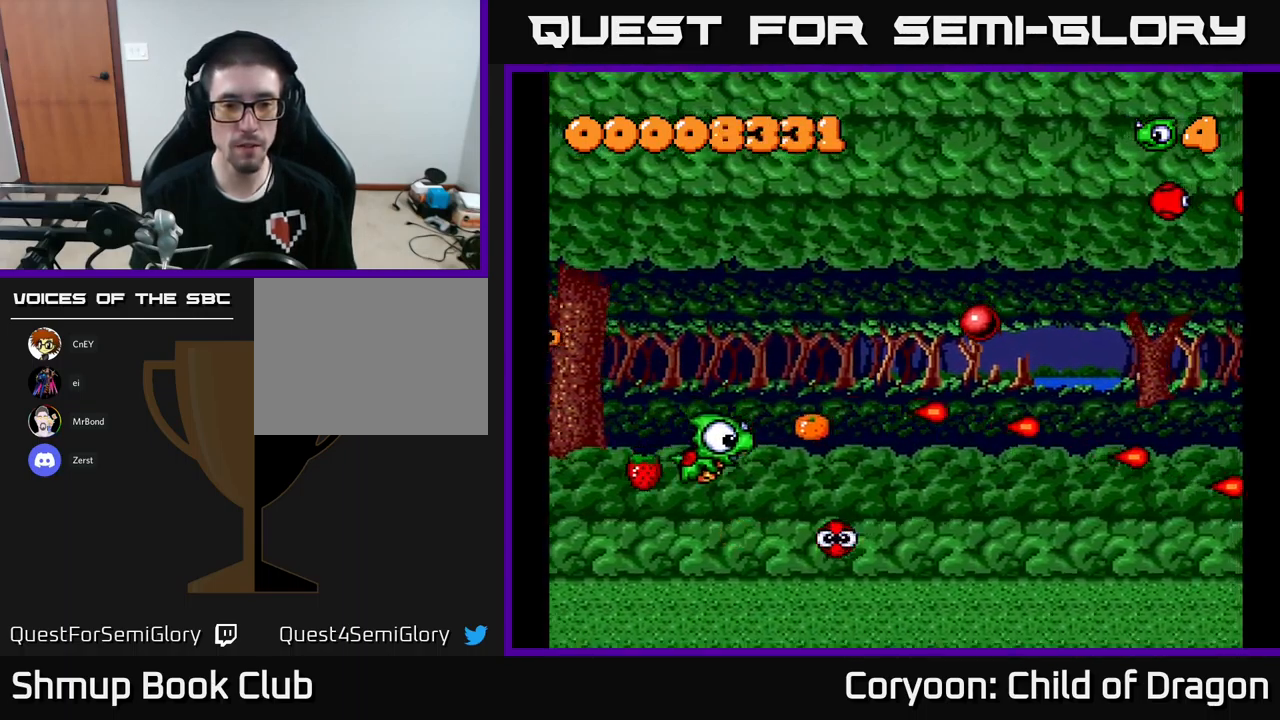
{"buttons": ["X", "DPAD_UP", "DPAD_RIGHT"], "left_stick": "center", "events": [[50, "DPAD_DOWN", "up"], [150, "DPAD_RIGHT", "up"], [167, "DPAD_UP", "down"], [200, "DPAD_LEFT", "down"], [267, "DPAD_UP", "up"], [433, "DPAD_LEFT", "up"], [433, "DPAD_UP", "down"], [450, "DPAD_RIGHT", "down"]]}
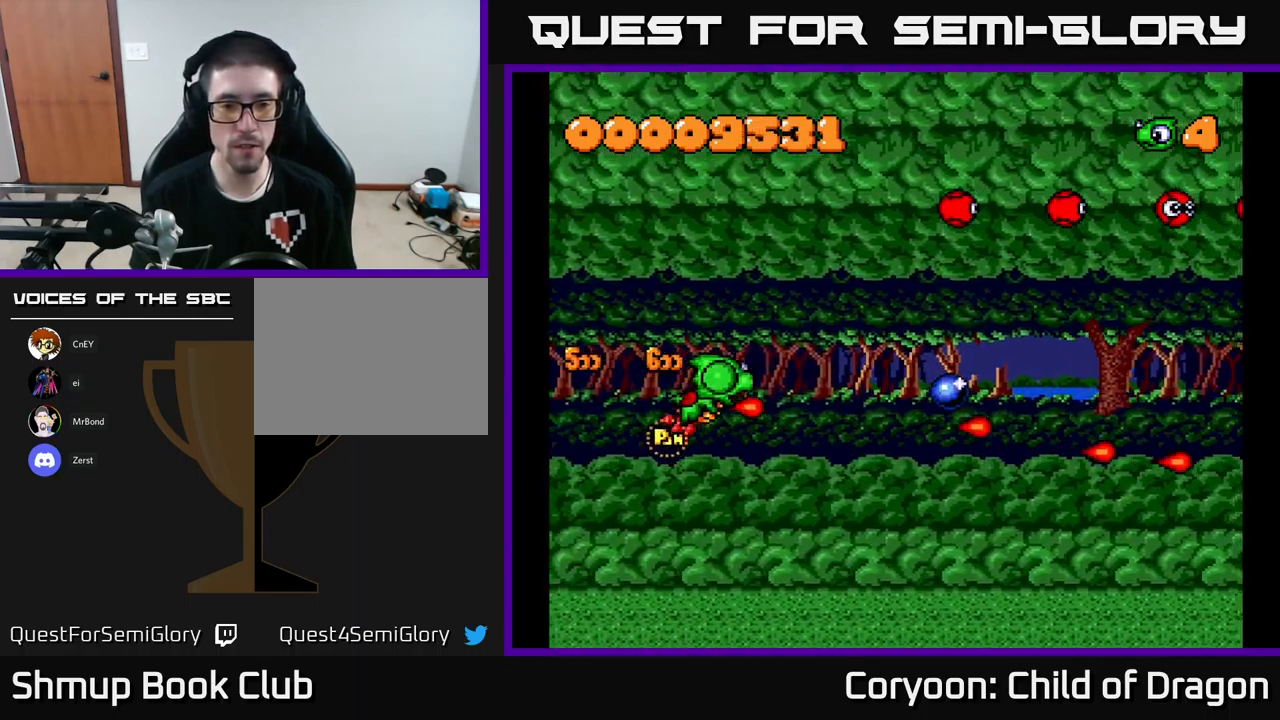
{"buttons": ["X", "DPAD_RIGHT"], "left_stick": "center", "events": [[167, "DPAD_UP", "up"], [234, "DPAD_DOWN", "down"], [500, "DPAD_DOWN", "up"]]}
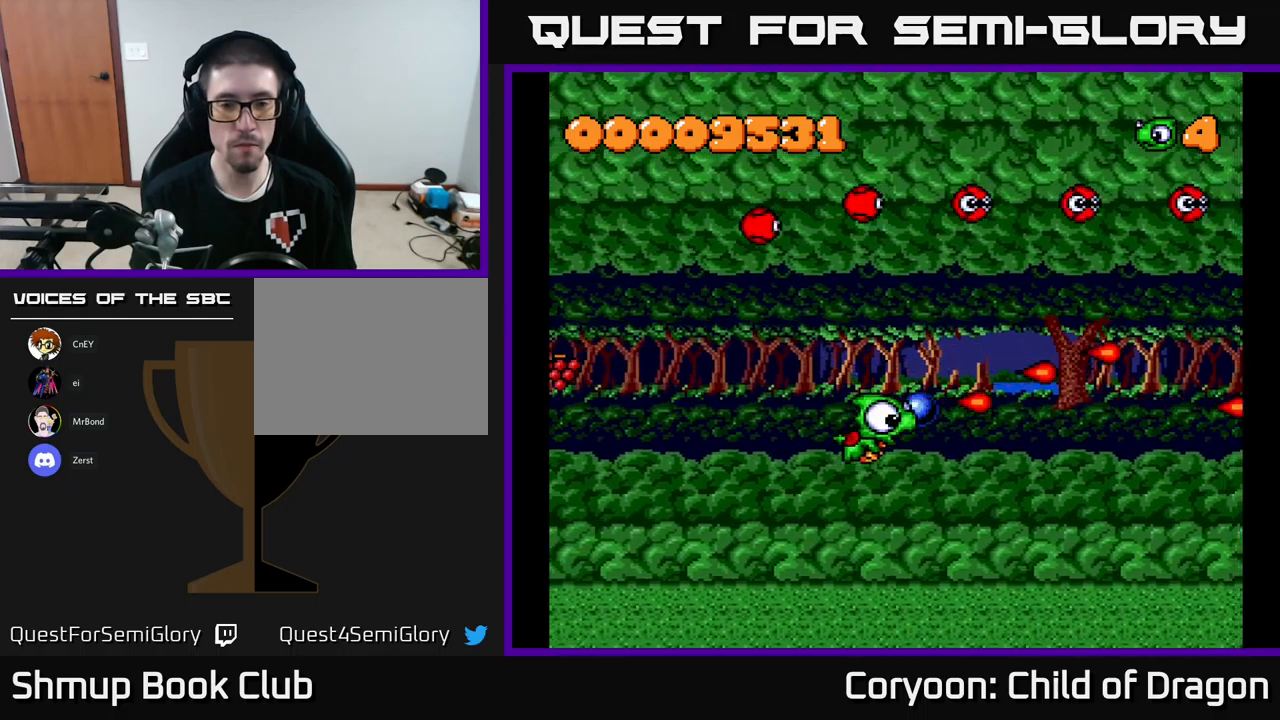
{"buttons": ["X", "DPAD_UP", "DPAD_LEFT"], "left_stick": "center", "events": [[134, "DPAD_UP", "down"], [184, "DPAD_RIGHT", "up"], [200, "DPAD_LEFT", "down"]]}
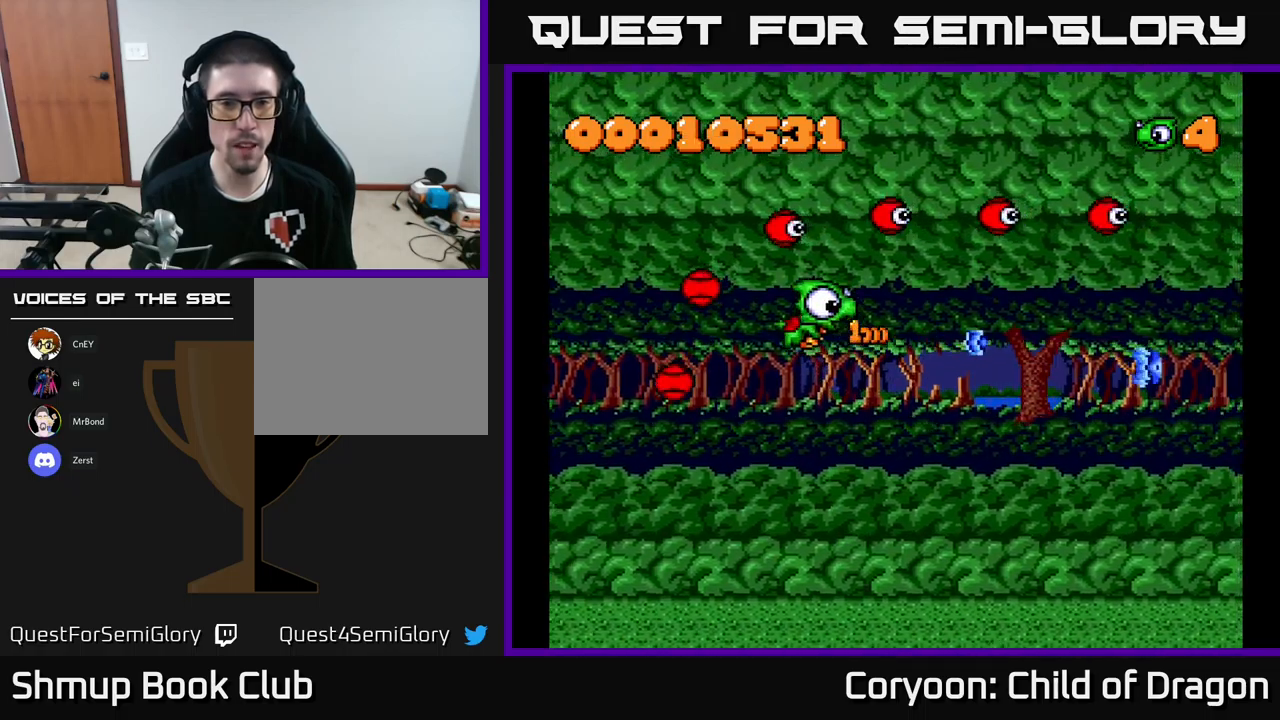
{"buttons": ["X", "DPAD_UP", "DPAD_LEFT"], "left_stick": "center", "events": [[184, "DPAD_UP", "up"], [467, "DPAD_UP", "down"]]}
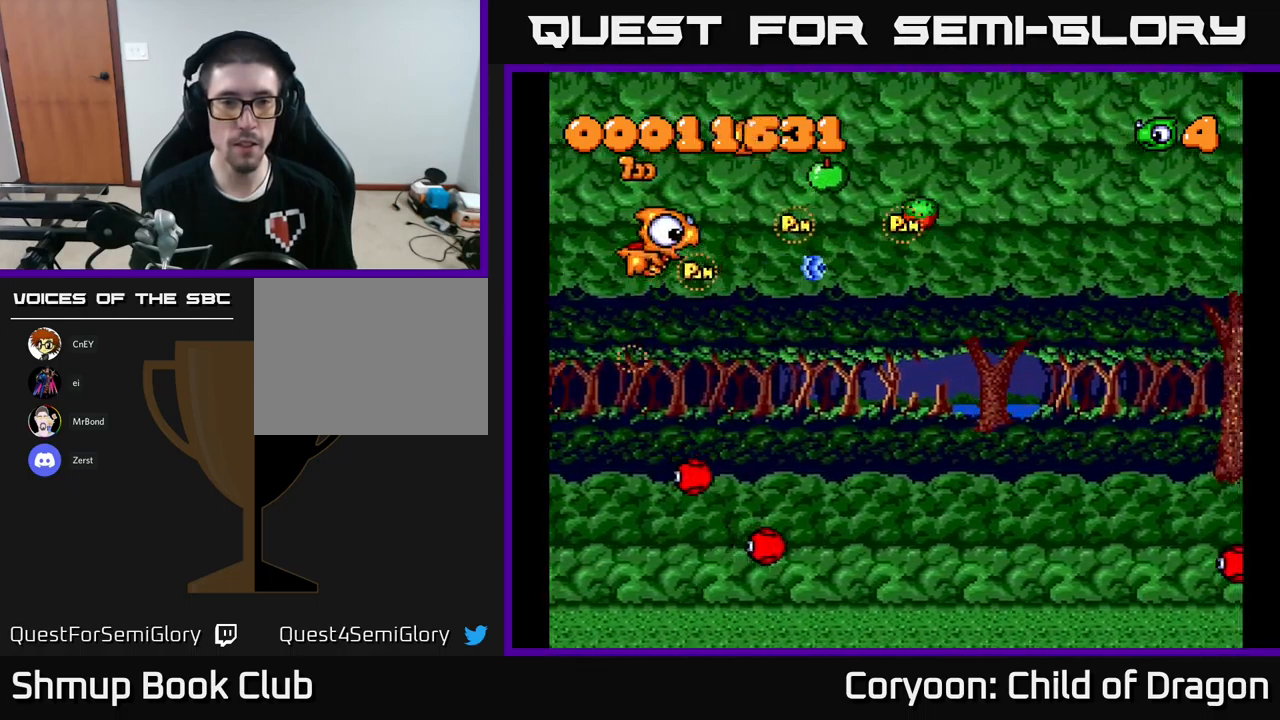
{"buttons": ["X", "DPAD_RIGHT"], "left_stick": "center", "events": [[17, "DPAD_LEFT", "up"], [34, "DPAD_RIGHT", "down"], [267, "DPAD_RIGHT", "up"], [367, "DPAD_LEFT", "down"], [417, "DPAD_LEFT", "up"], [434, "DPAD_RIGHT", "down"], [434, "DPAD_UP", "up"]]}
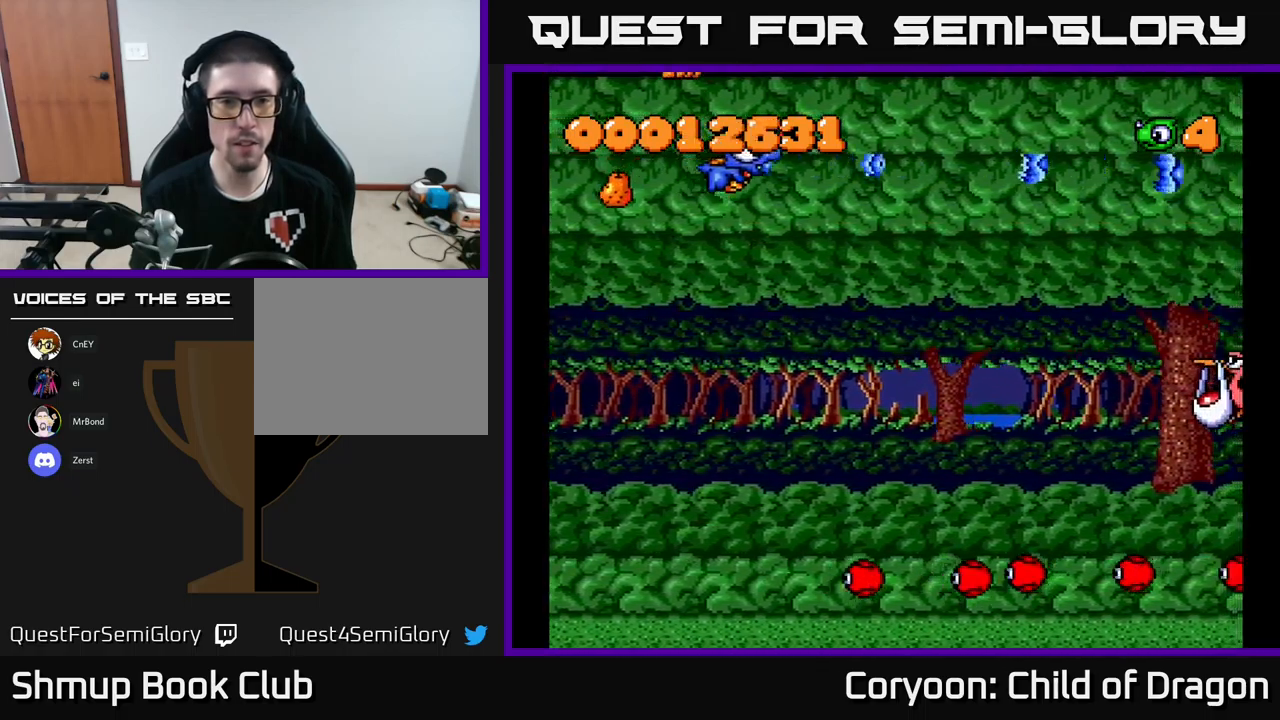
{"buttons": ["X", "DPAD_DOWN"], "left_stick": "center", "events": [[84, "DPAD_RIGHT", "up"], [117, "DPAD_LEFT", "down"], [250, "DPAD_DOWN", "down"], [284, "DPAD_LEFT", "up"]]}
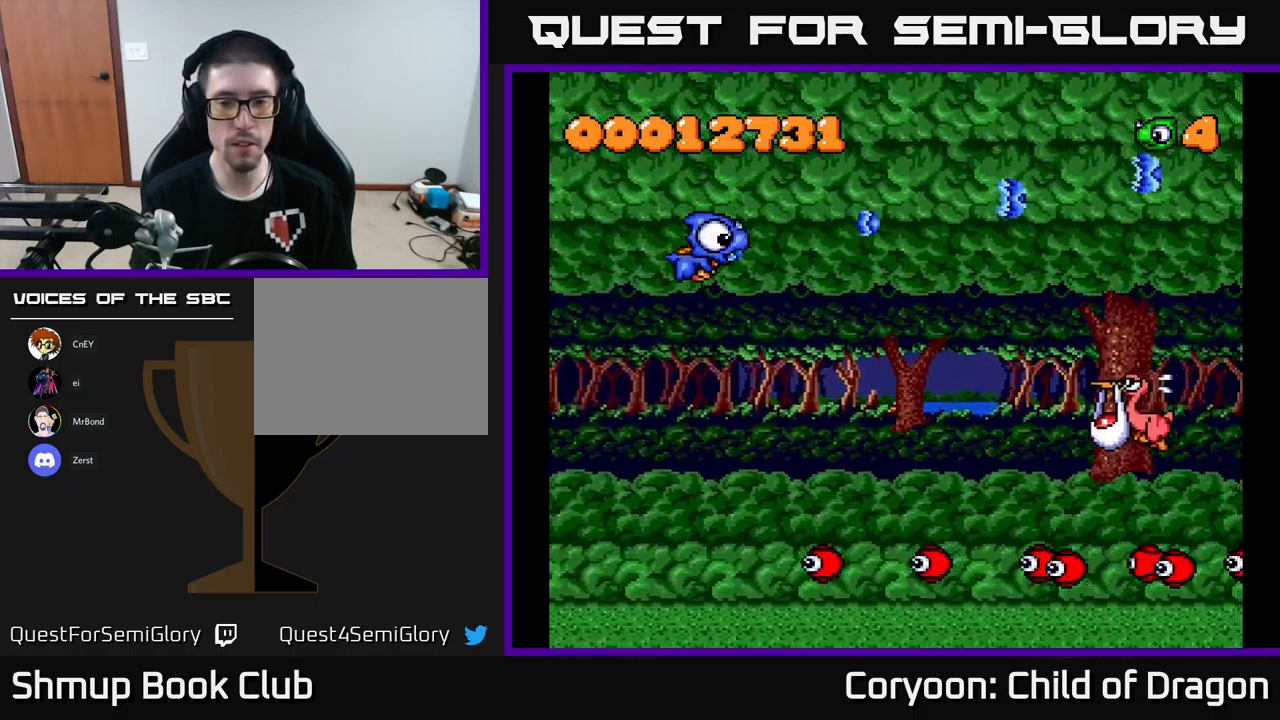
{"buttons": ["X", "DPAD_DOWN", "DPAD_LEFT"], "left_stick": "center", "events": [[167, "DPAD_LEFT", "down"]]}
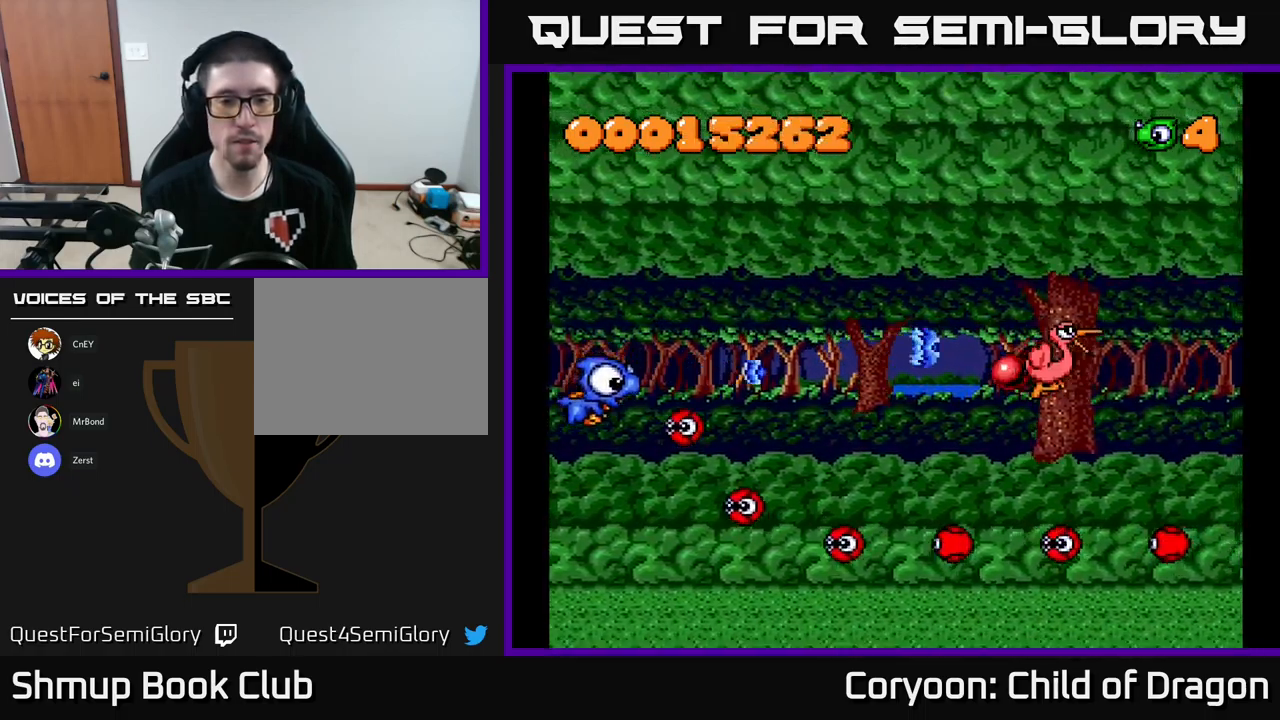
{"buttons": ["X", "DPAD_UP"], "left_stick": "center", "events": [[34, "DPAD_LEFT", "up"], [300, "DPAD_RIGHT", "down"], [434, "DPAD_DOWN", "up"], [484, "DPAD_UP", "down"], [500, "DPAD_RIGHT", "up"]]}
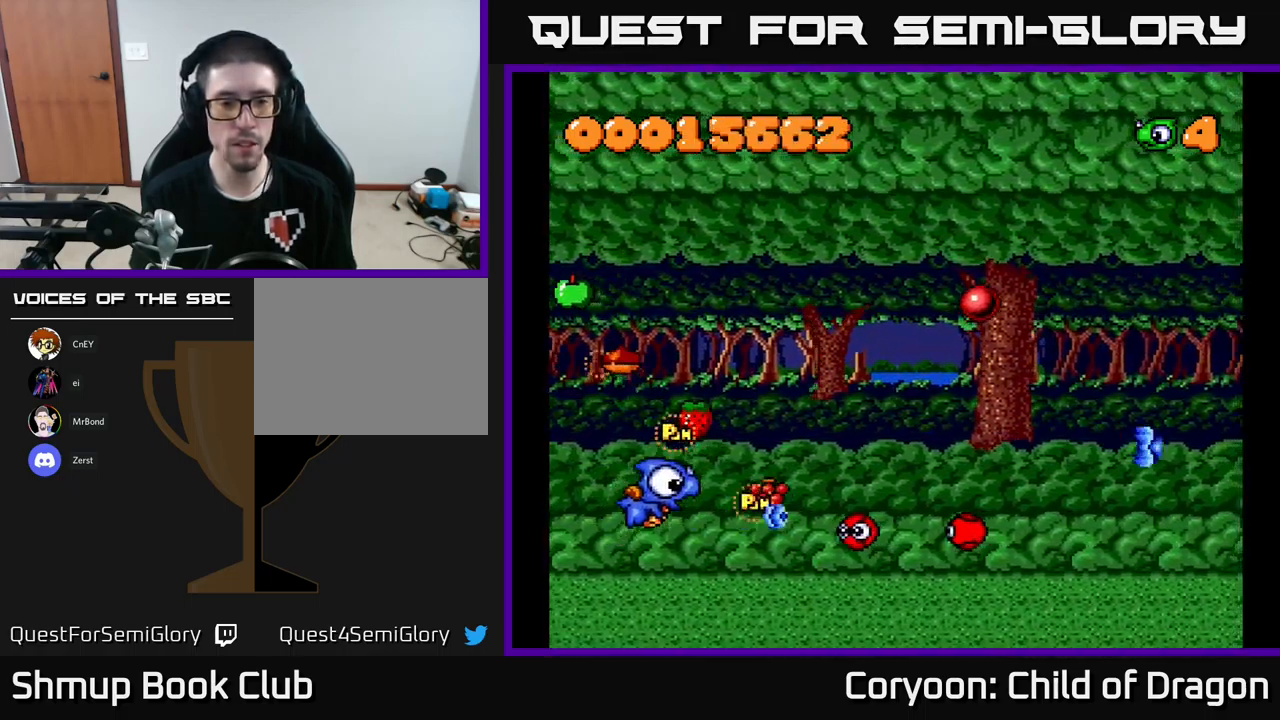
{"buttons": ["X", "DPAD_RIGHT"], "left_stick": "center", "events": [[50, "DPAD_LEFT", "down"], [350, "DPAD_LEFT", "up"], [367, "DPAD_RIGHT", "down"], [384, "DPAD_UP", "up"], [450, "DPAD_DOWN", "down"], [500, "DPAD_DOWN", "up"]]}
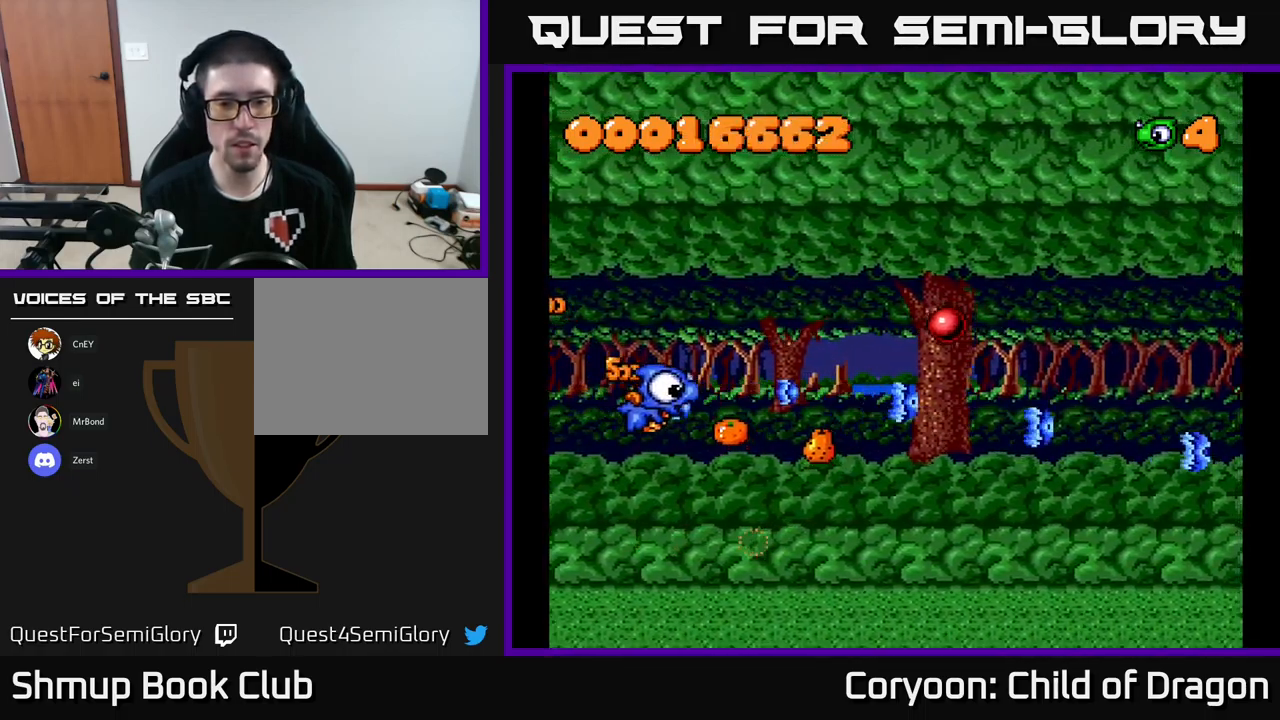
{"buttons": ["X", "DPAD_UP"], "left_stick": "center", "events": [[284, "DPAD_DOWN", "down"], [367, "DPAD_DOWN", "up"], [400, "DPAD_UP", "down"], [500, "DPAD_RIGHT", "up"]]}
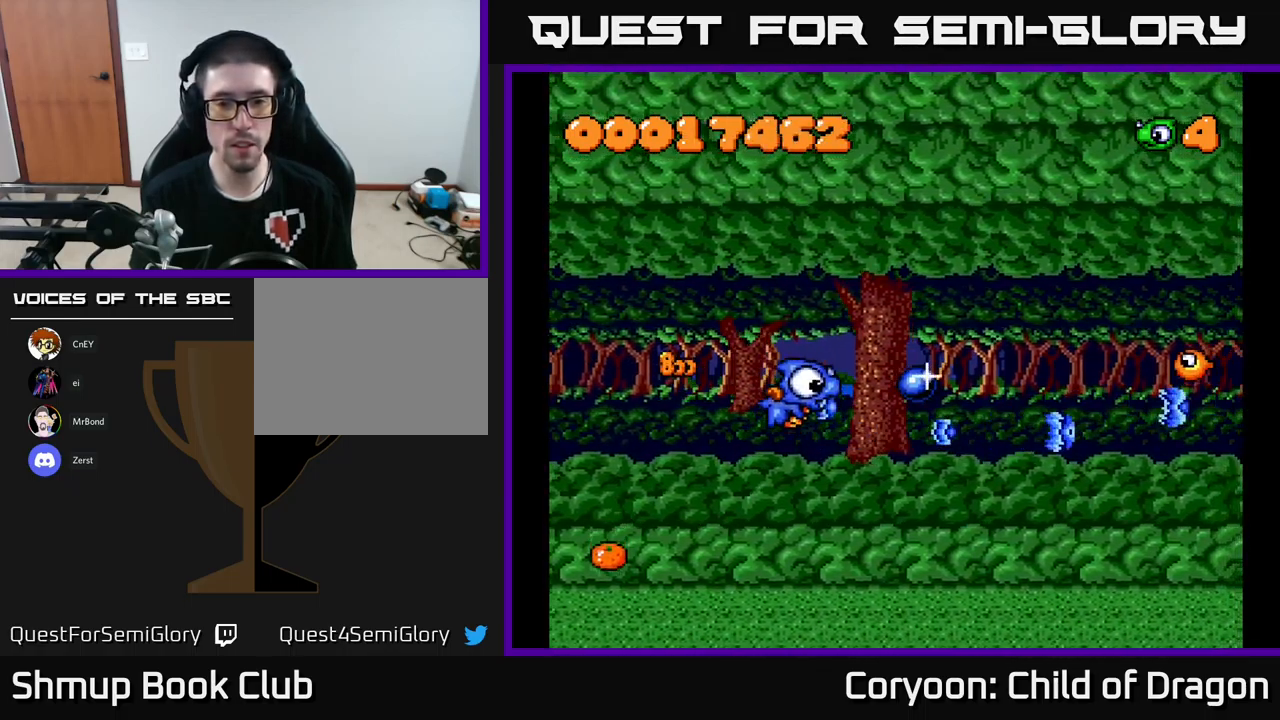
{"buttons": ["X", "DPAD_LEFT"], "left_stick": "center", "events": [[34, "DPAD_RIGHT", "down"], [150, "DPAD_UP", "up"], [184, "DPAD_RIGHT", "up"], [334, "DPAD_LEFT", "down"]]}
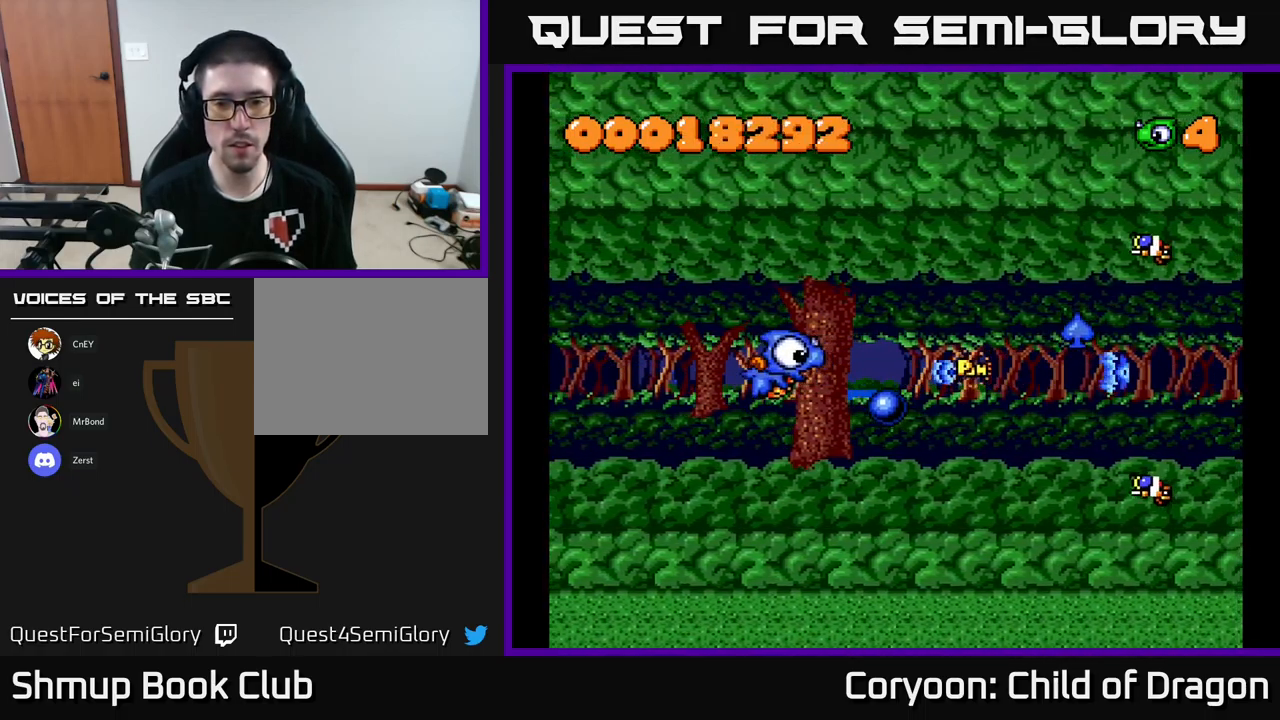
{"buttons": ["X"], "left_stick": "center", "events": [[50, "DPAD_LEFT", "up"], [134, "DPAD_RIGHT", "down"], [234, "DPAD_RIGHT", "up"]]}
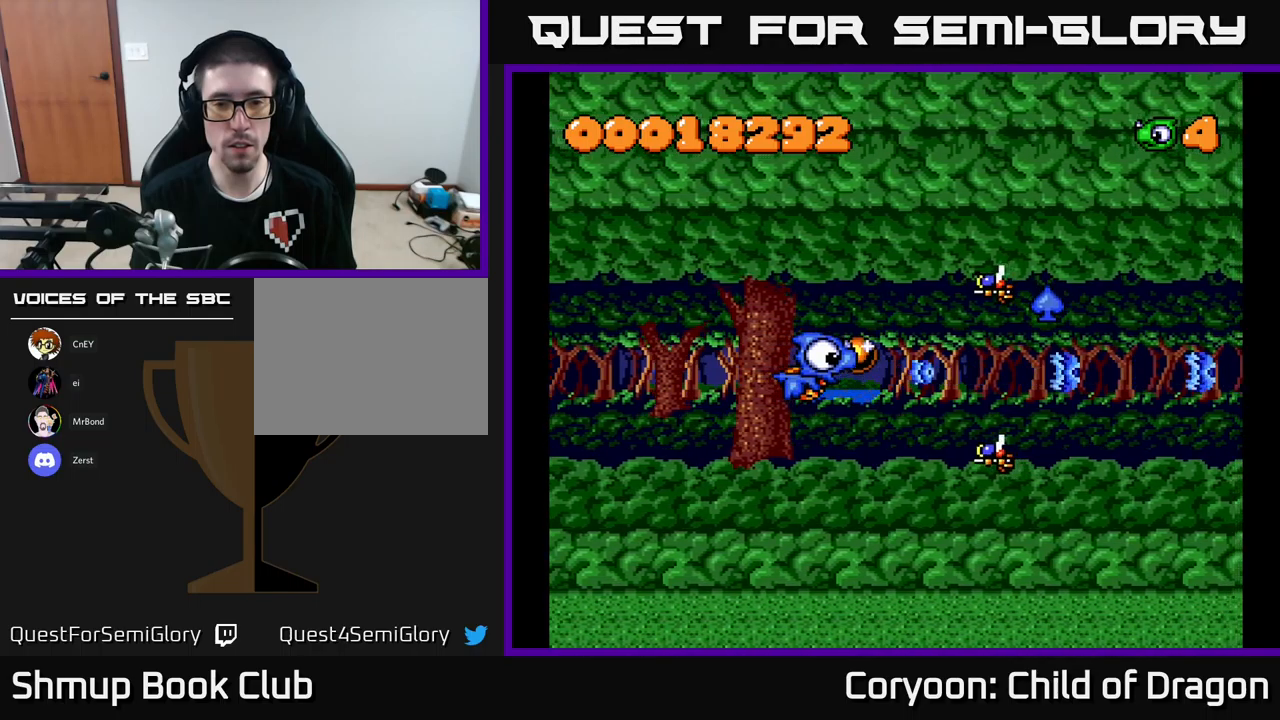
{"buttons": ["X", "DPAD_DOWN", "DPAD_LEFT"], "left_stick": "center", "events": [[217, "DPAD_RIGHT", "down"], [217, "DPAD_UP", "down"], [267, "DPAD_RIGHT", "up"], [333, "DPAD_LEFT", "down"], [400, "DPAD_UP", "up"], [500, "DPAD_DOWN", "down"]]}
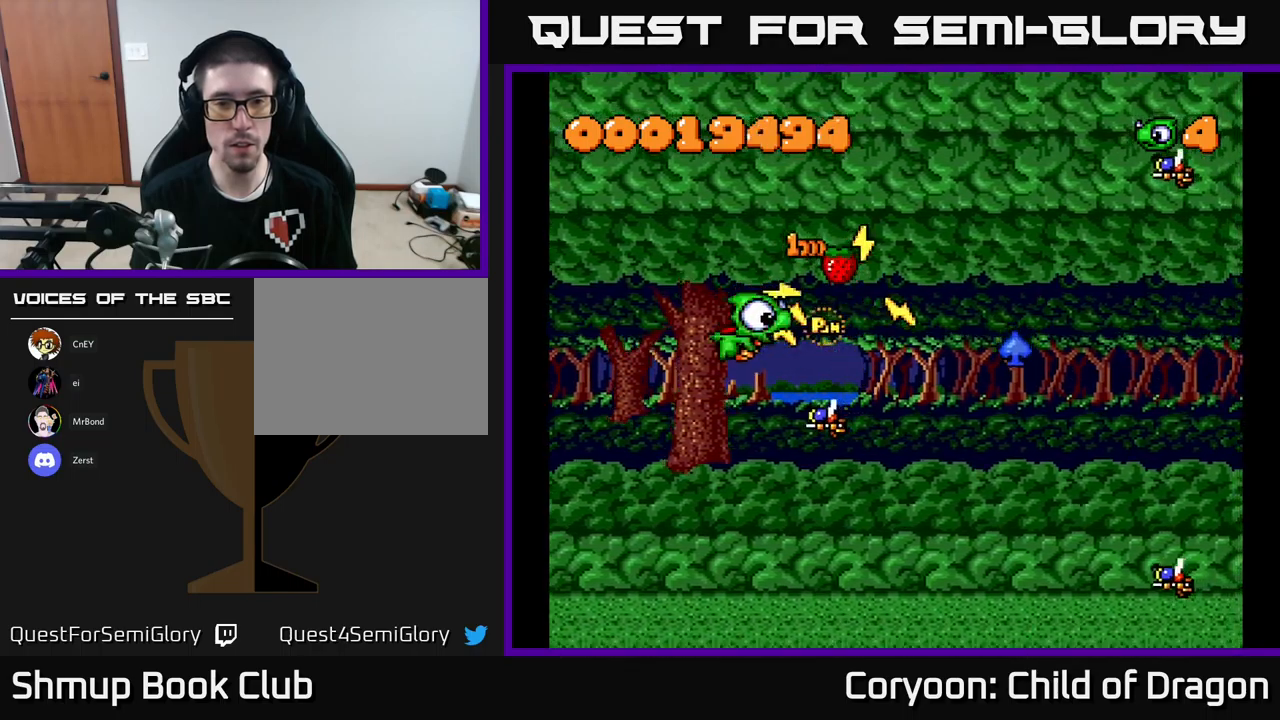
{"buttons": ["X", "DPAD_UP", "DPAD_RIGHT"], "left_stick": "center", "events": [[133, "DPAD_DOWN", "up"], [300, "DPAD_UP", "down"], [333, "DPAD_LEFT", "up"], [350, "DPAD_RIGHT", "down"], [383, "DPAD_UP", "up"], [467, "DPAD_UP", "down"]]}
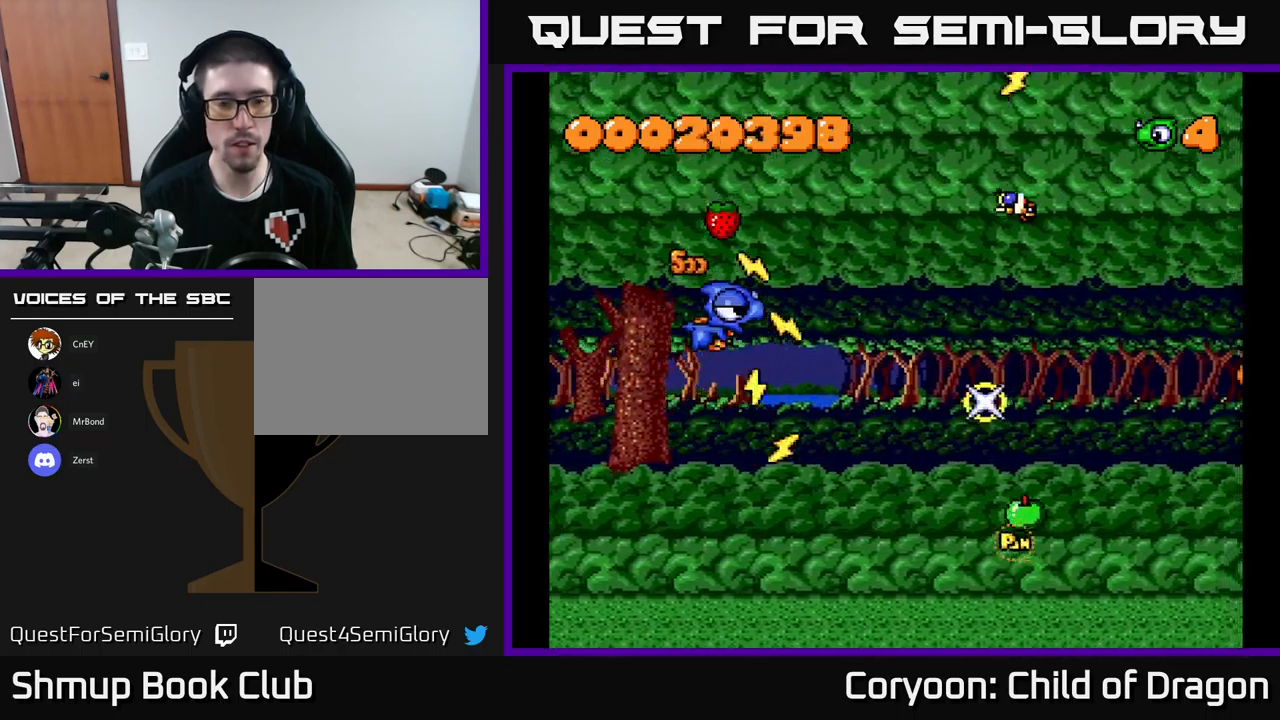
{"buttons": ["X", "DPAD_DOWN", "DPAD_RIGHT"], "left_stick": "center", "events": [[50, "DPAD_RIGHT", "up"], [133, "DPAD_LEFT", "down"], [250, "DPAD_LEFT", "up"], [250, "DPAD_RIGHT", "down"], [250, "DPAD_UP", "up"], [267, "DPAD_DOWN", "down"]]}
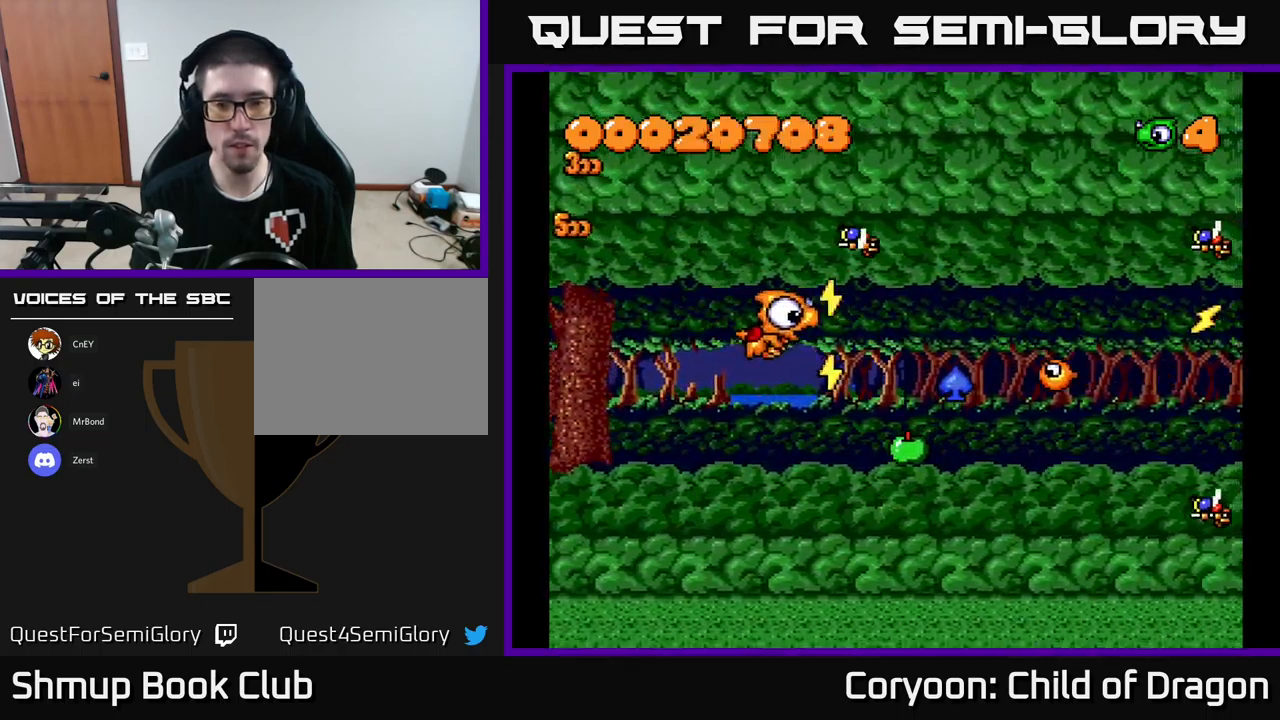
{"buttons": ["X", "DPAD_UP", "DPAD_LEFT"], "left_stick": "center", "events": [[17, "DPAD_DOWN", "up"], [217, "DPAD_DOWN", "down"], [300, "DPAD_DOWN", "up"], [433, "DPAD_UP", "down"], [450, "DPAD_RIGHT", "up"], [483, "DPAD_LEFT", "down"]]}
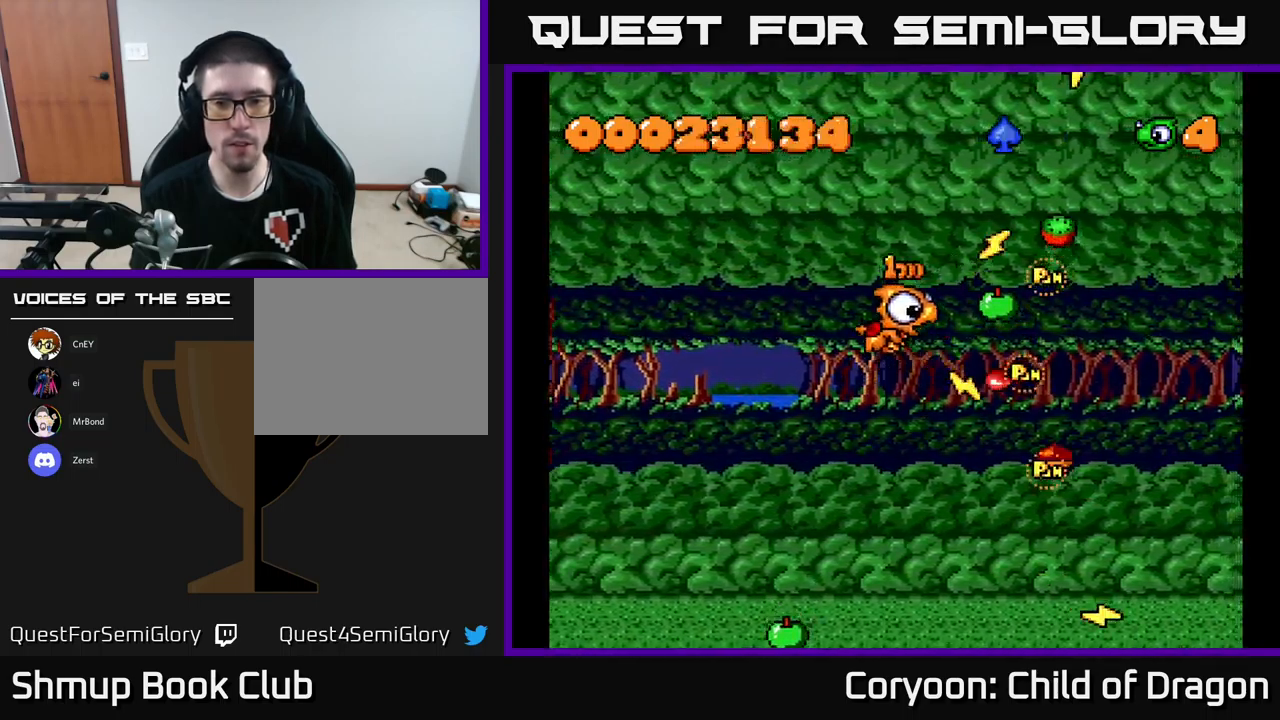
{"buttons": ["X", "DPAD_DOWN", "DPAD_LEFT"], "left_stick": "center", "events": [[233, "DPAD_UP", "up"], [333, "DPAD_DOWN", "down"]]}
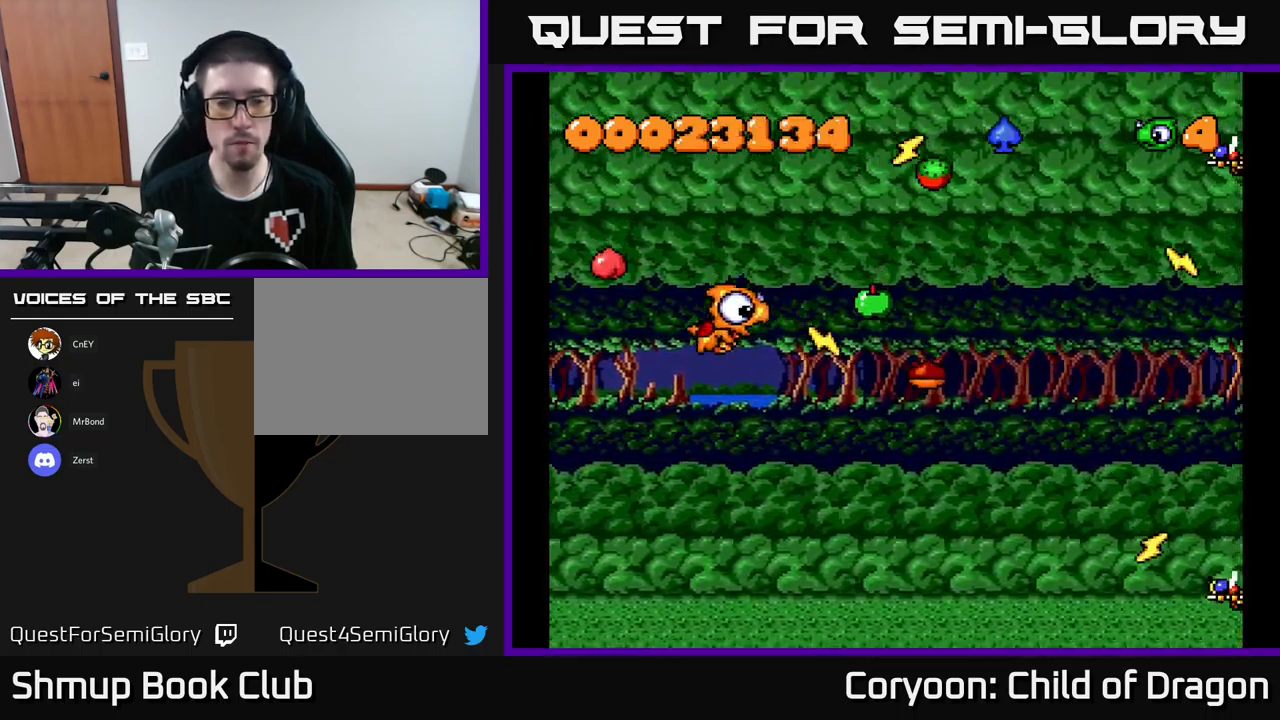
{"buttons": ["X", "DPAD_DOWN"], "left_stick": "center", "events": [[100, "DPAD_LEFT", "up"], [183, "DPAD_RIGHT", "down"], [500, "DPAD_RIGHT", "up"]]}
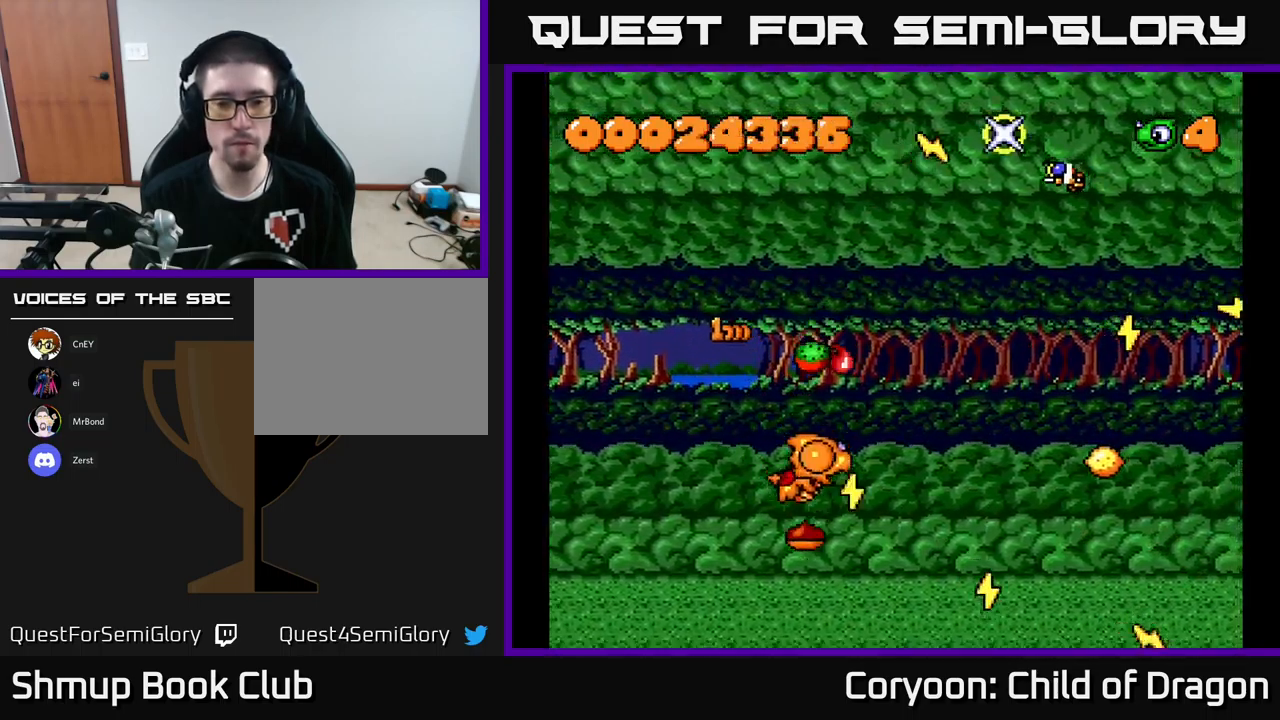
{"buttons": ["DPAD_RIGHT"], "left_stick": "center", "events": [[150, "DPAD_DOWN", "up"], [150, "DPAD_LEFT", "down"], [200, "DPAD_UP", "down"], [217, "X", "up"], [300, "DPAD_LEFT", "up"], [333, "DPAD_UP", "up"], [350, "DPAD_RIGHT", "down"]]}